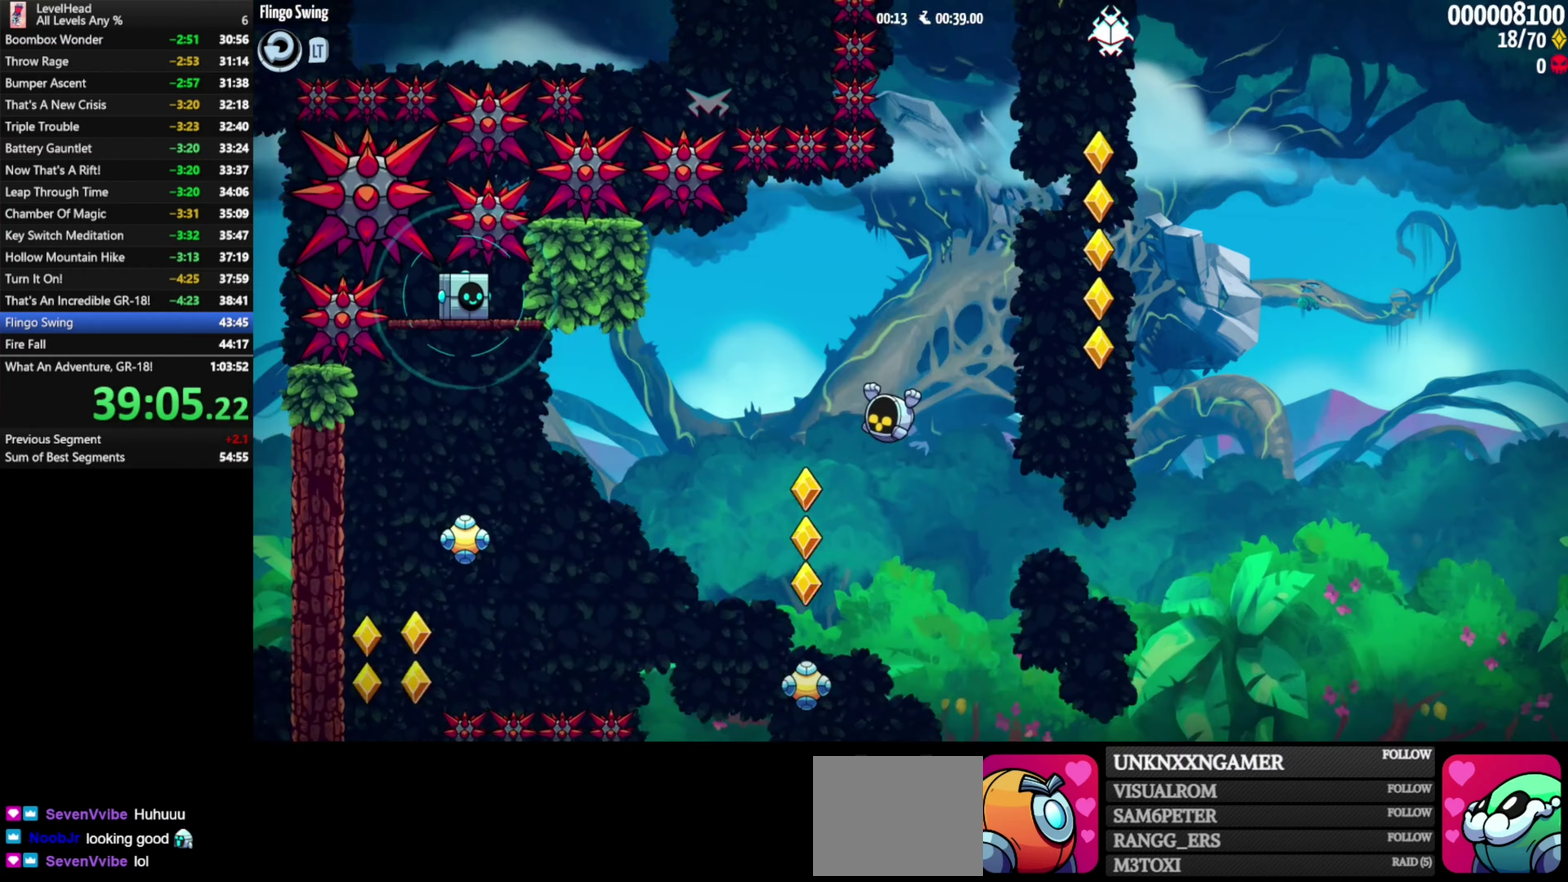
Gameplay with a controller (Xbox layout); each line is a JSON object with the inputs held at the frame after it (dt_ms = milliseconds from this image to that frame). "events" lists button and stick changes between this image and that frame as [ms after this image, input, new state], when the widget could be followed in between. Not read: L3 R3 right_stick.
{"dt_ms": 750, "buttons": [], "left_stick": "up-left", "events": [[267, "left_stick", "up-left"], [383, "X", "down"], [583, "X", "up"]]}
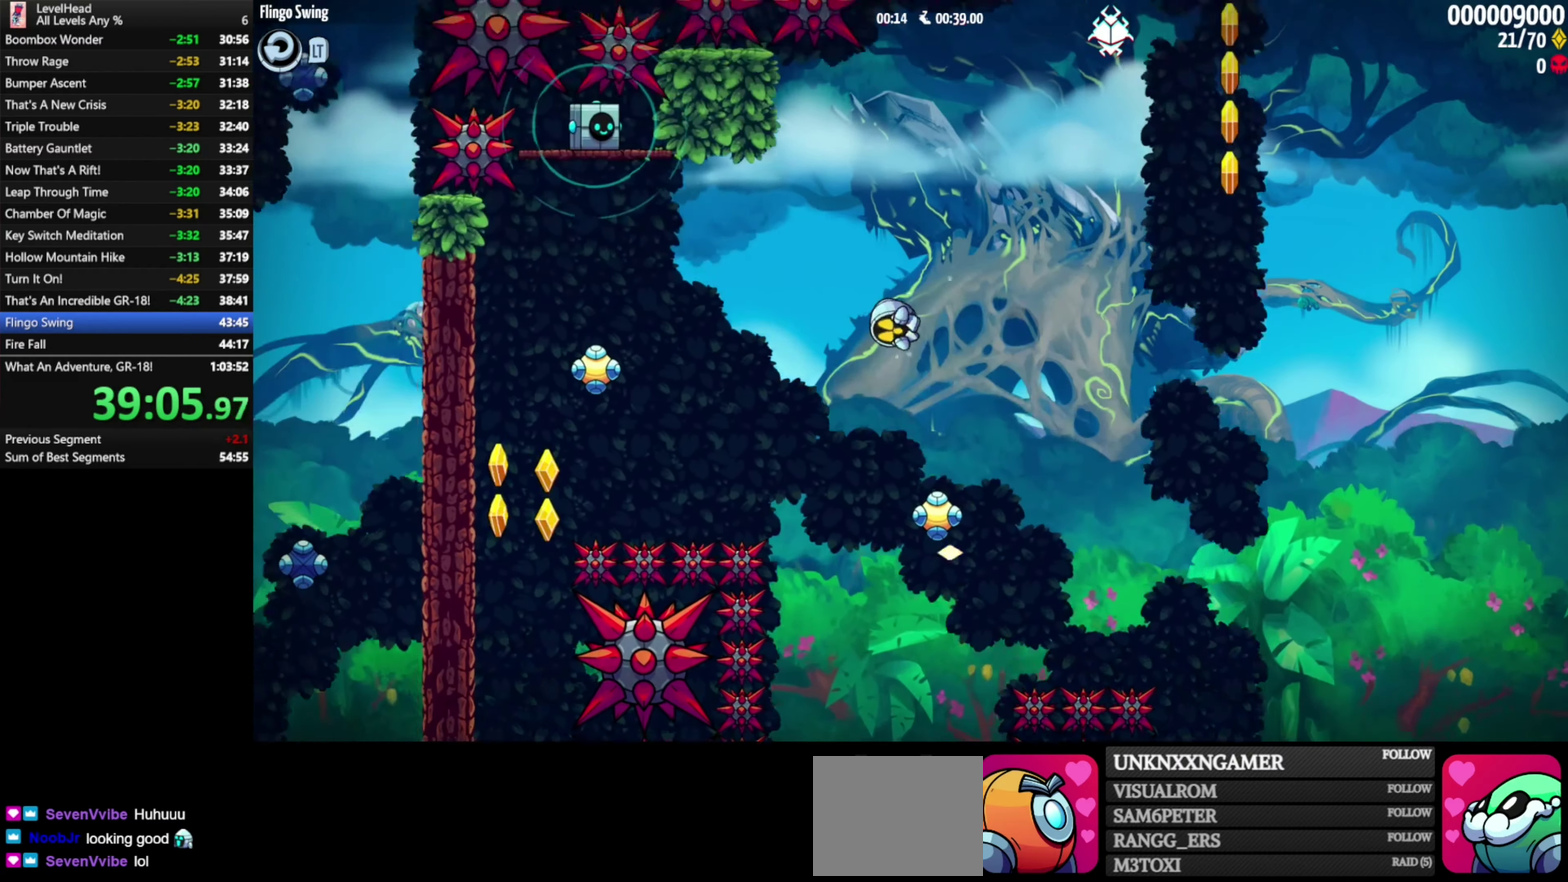
{"dt_ms": 500, "buttons": ["X"], "left_stick": "up-left", "events": [[483, "X", "down"]]}
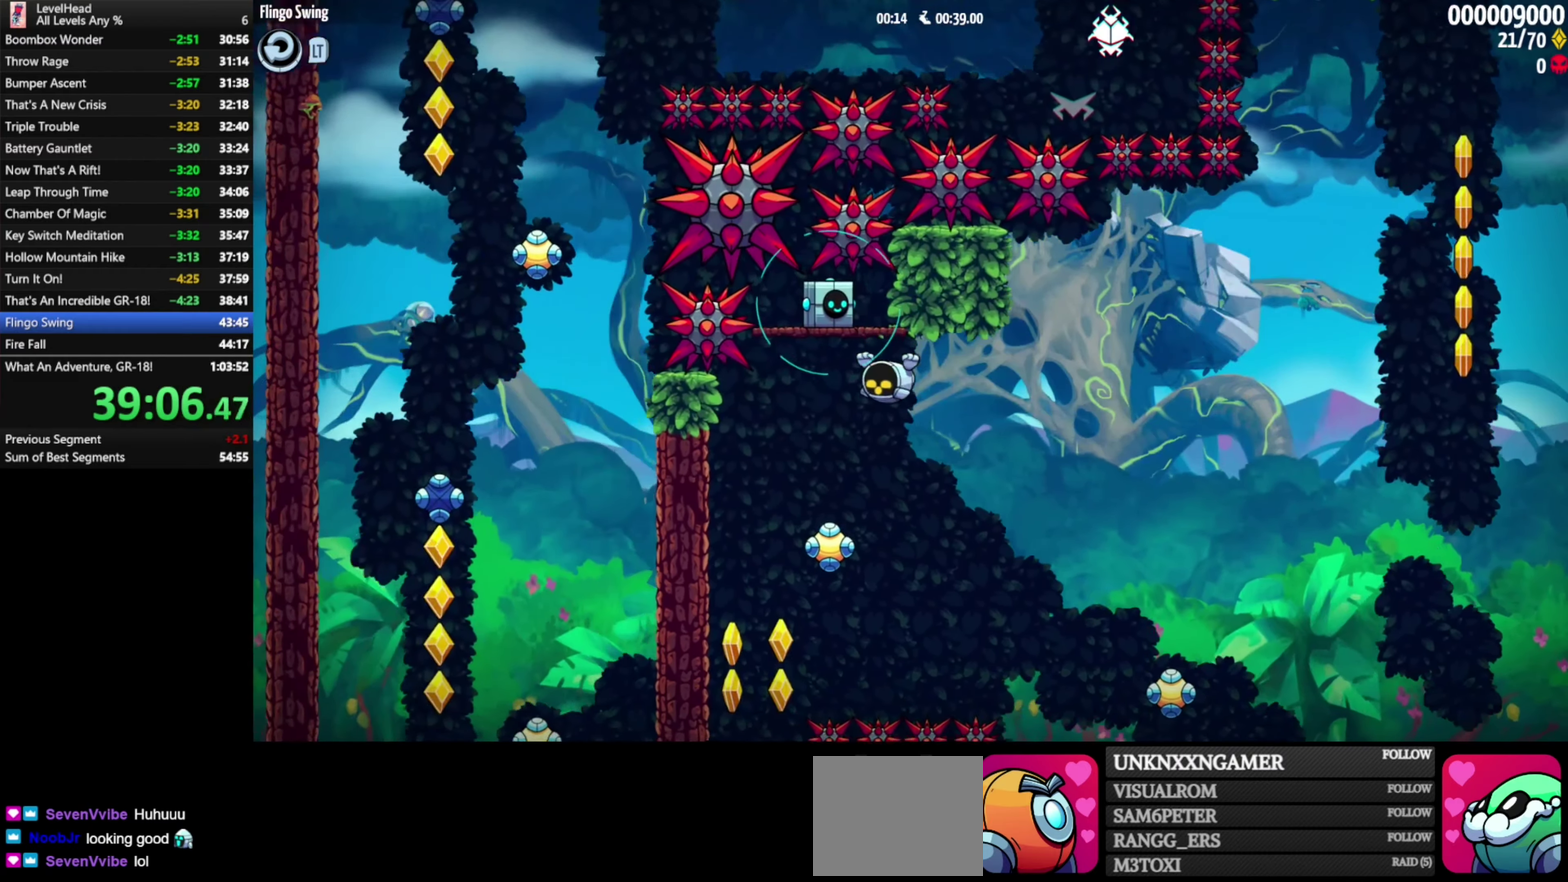
{"dt_ms": 500, "buttons": [], "left_stick": "center", "events": [[133, "X", "up"], [217, "left_stick", "center"]]}
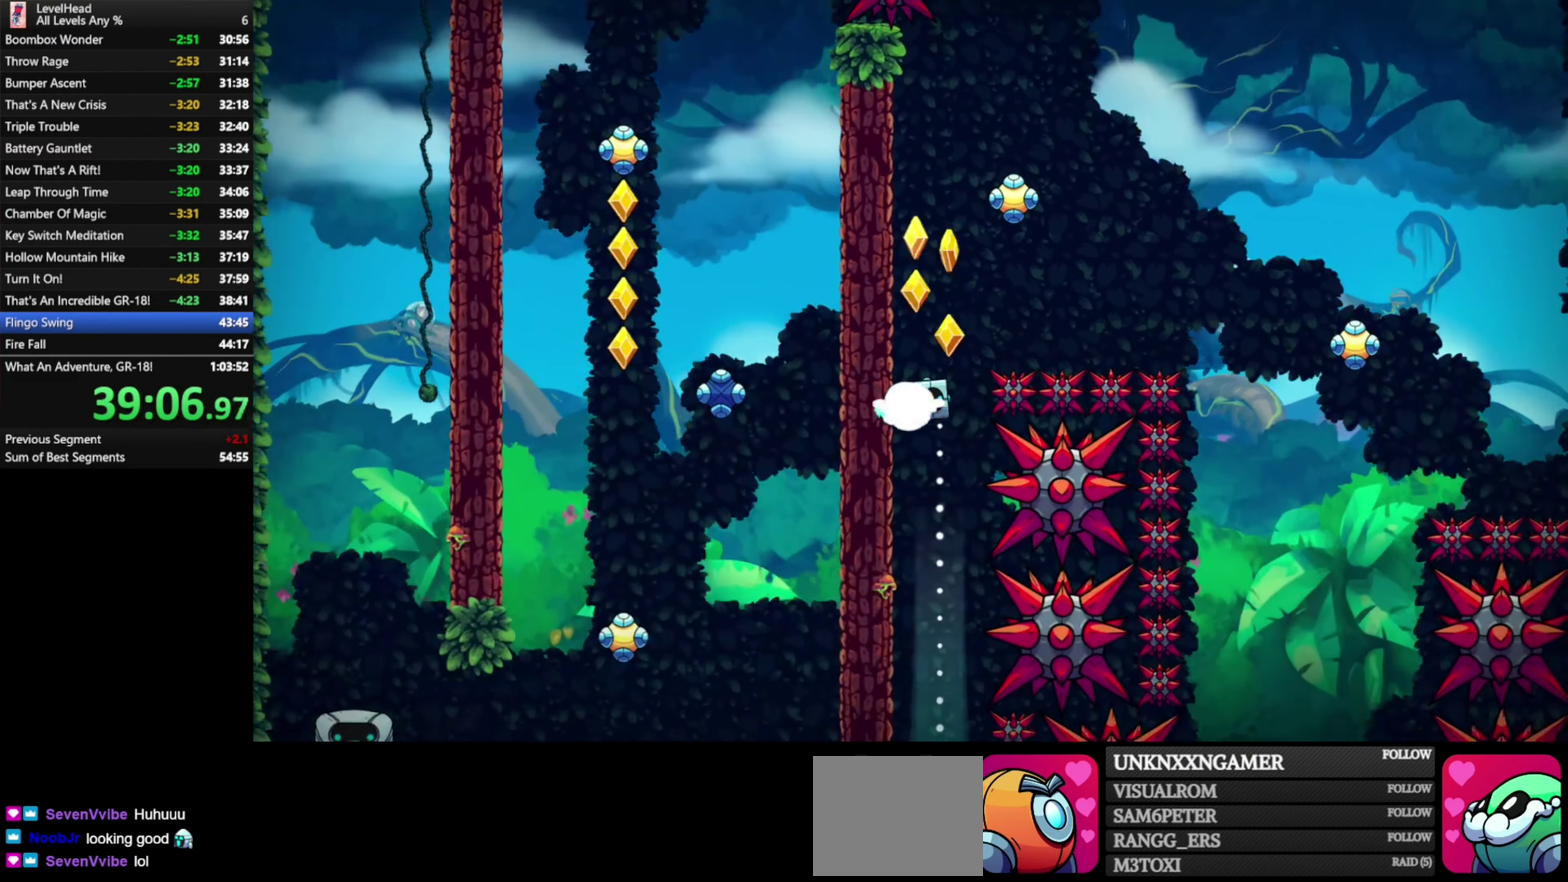
{"dt_ms": 500, "buttons": [], "left_stick": "center", "events": []}
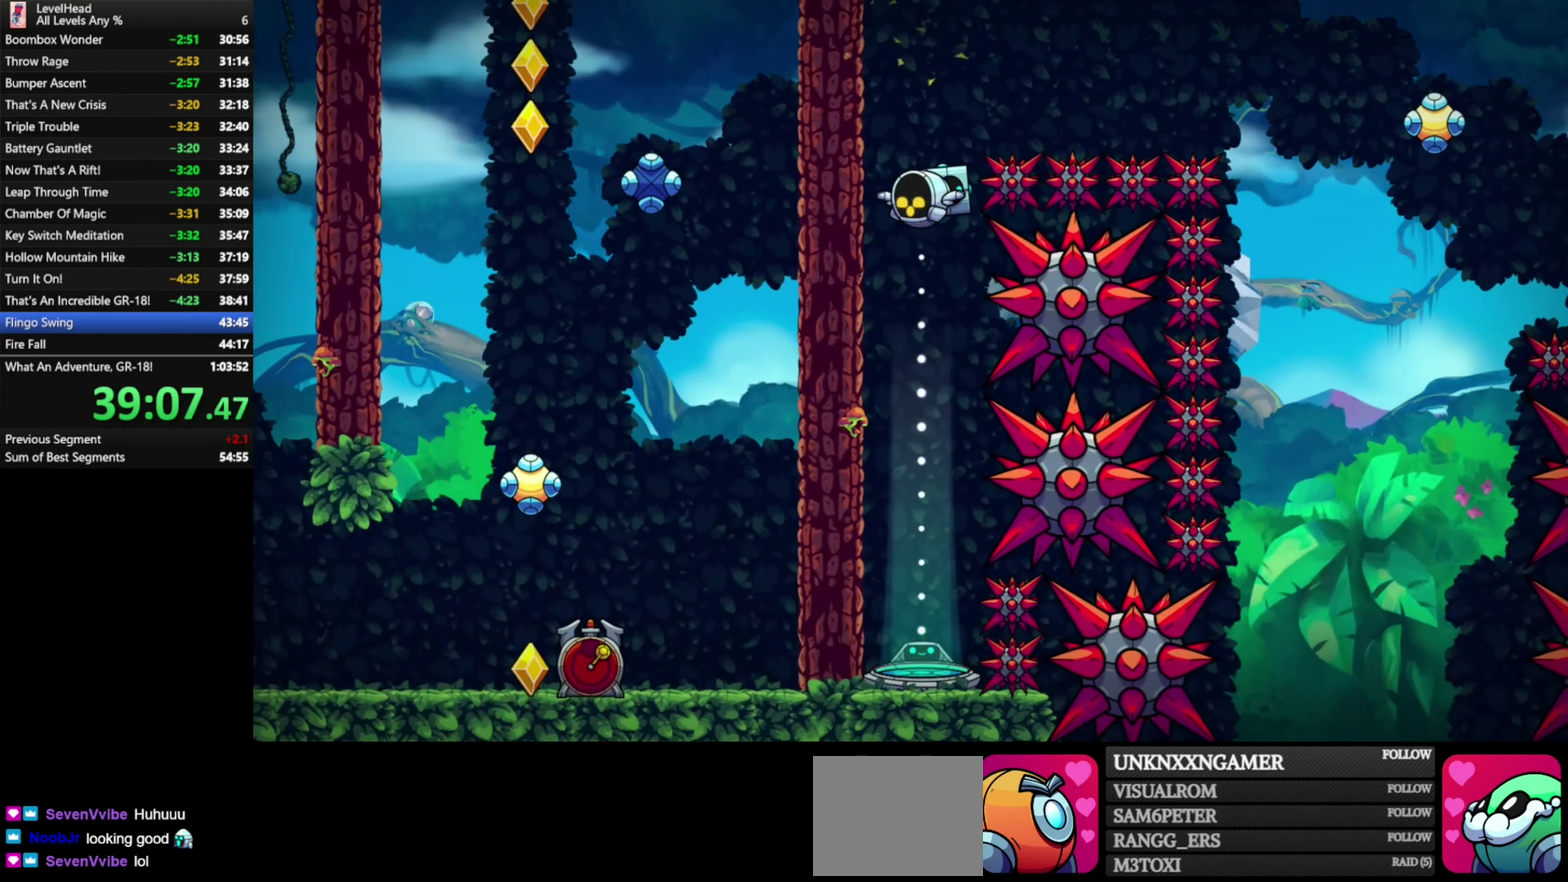
{"dt_ms": 500, "buttons": [], "left_stick": "center", "events": []}
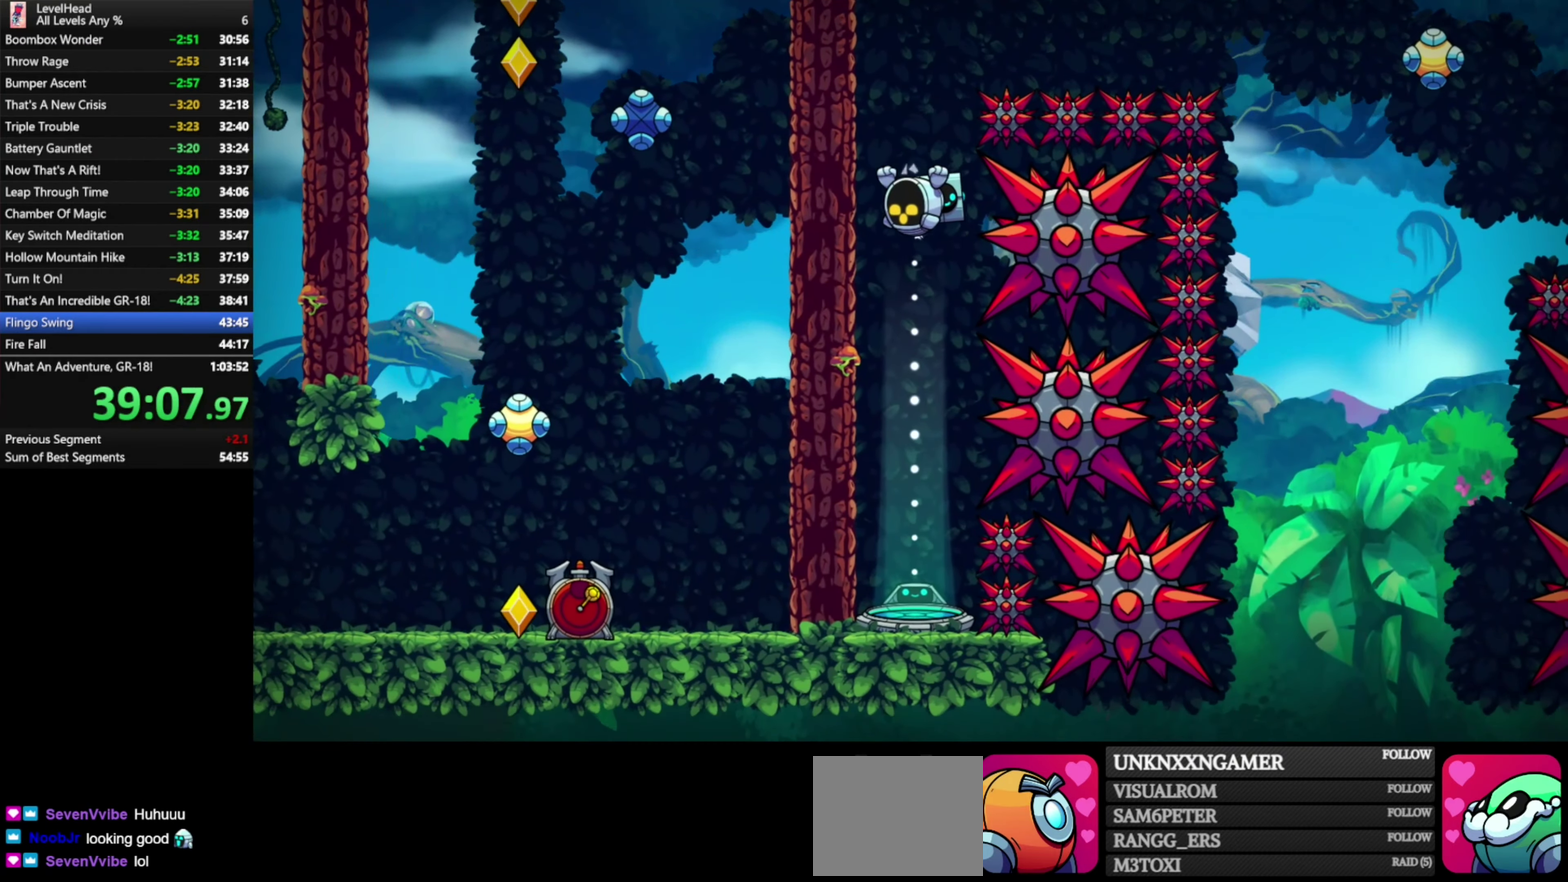
{"dt_ms": 500, "buttons": [], "left_stick": "center", "events": []}
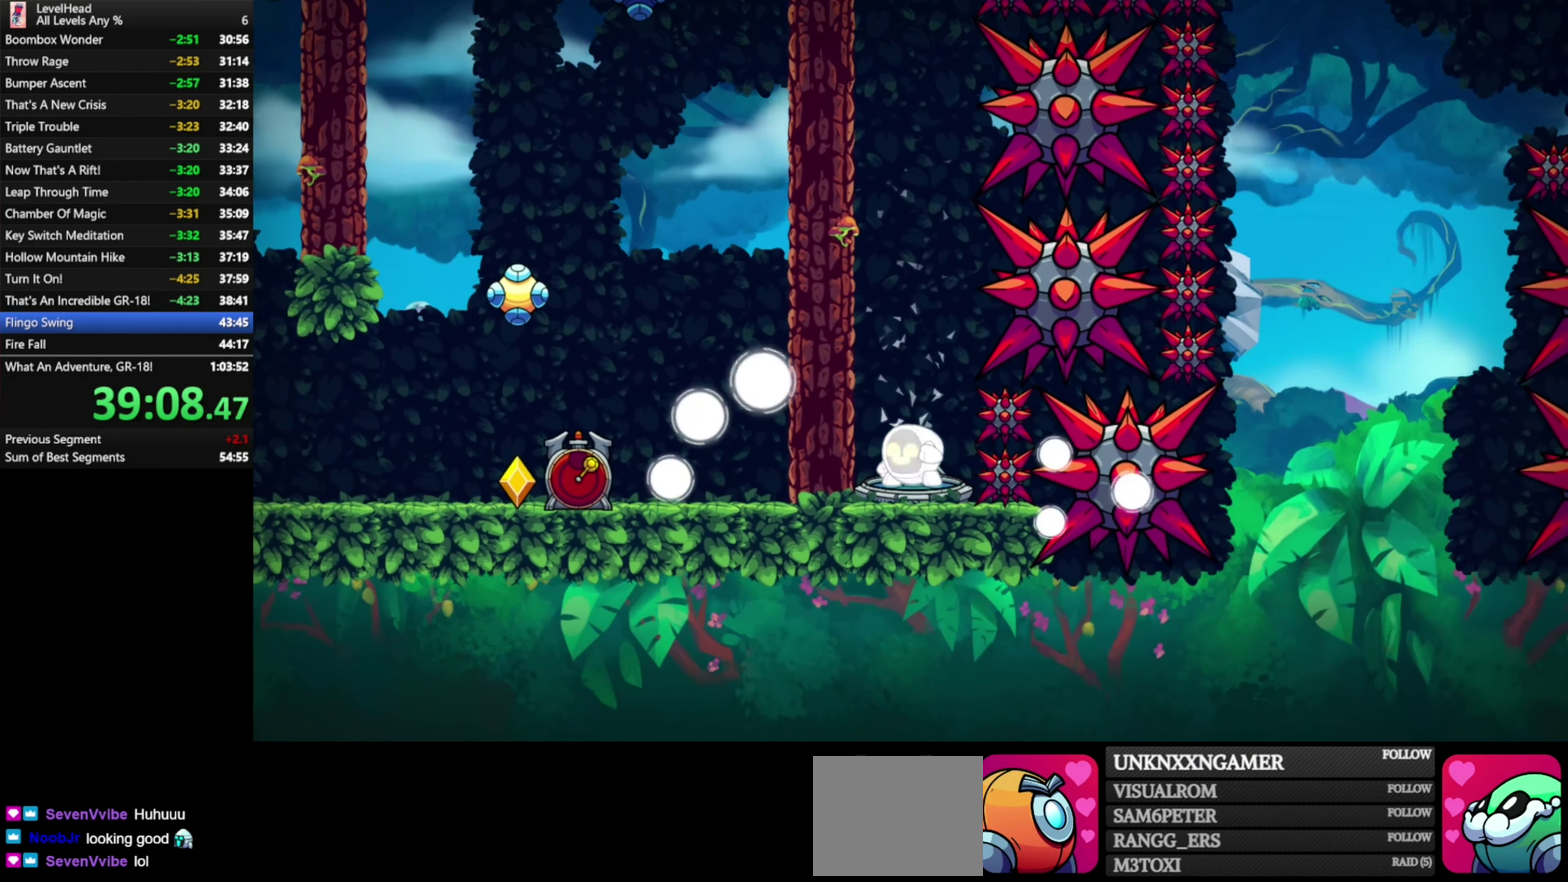
{"dt_ms": 500, "buttons": [], "left_stick": "center", "events": []}
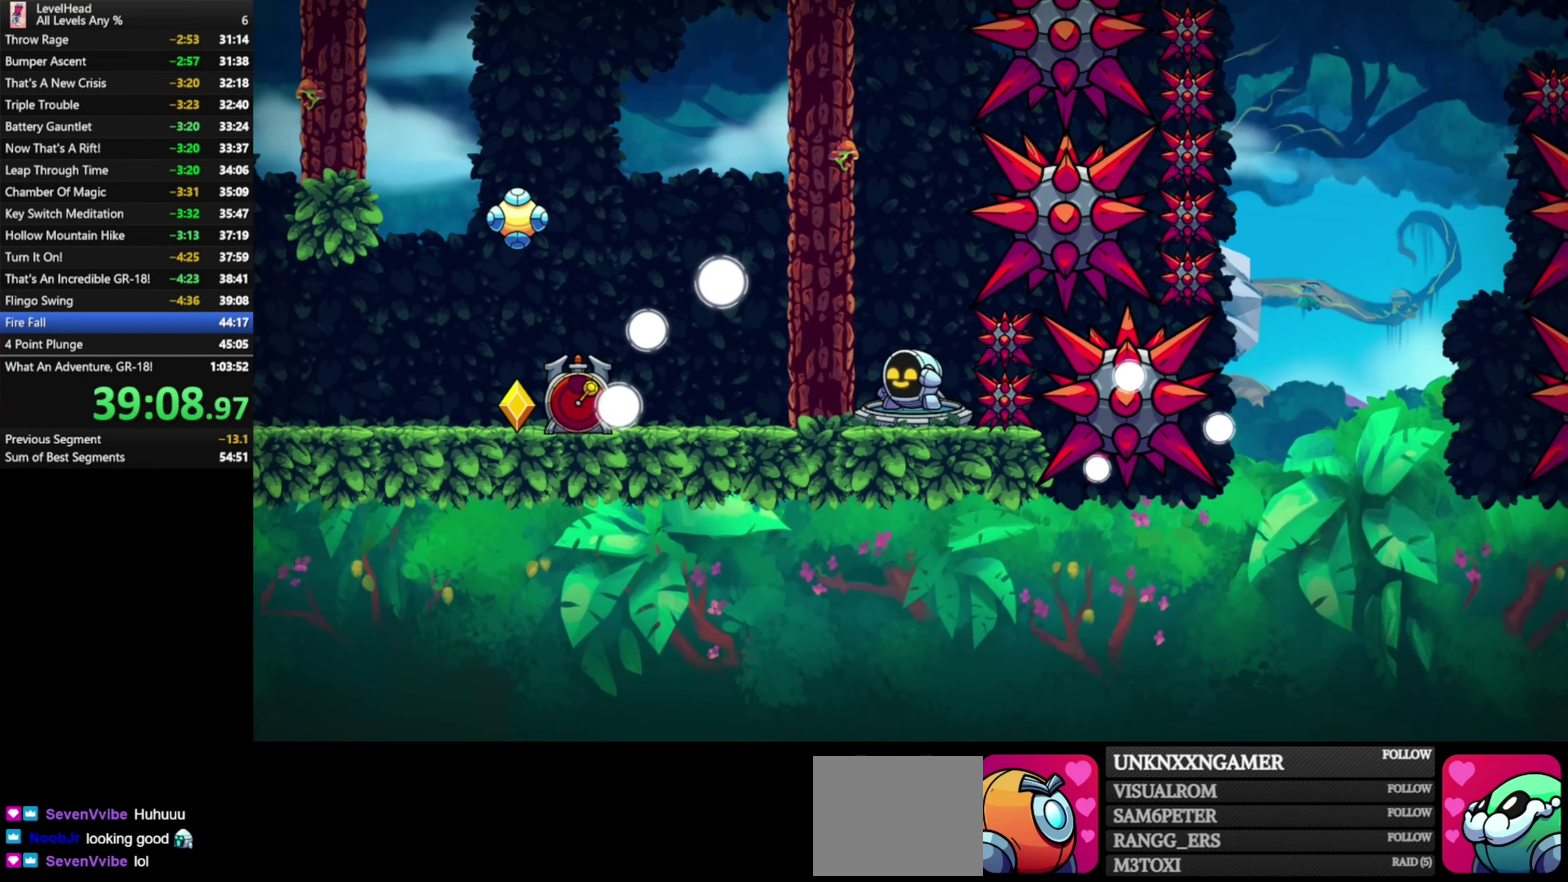
{"dt_ms": 500, "buttons": ["R1"], "left_stick": "center", "events": [[467, "R1", "down"]]}
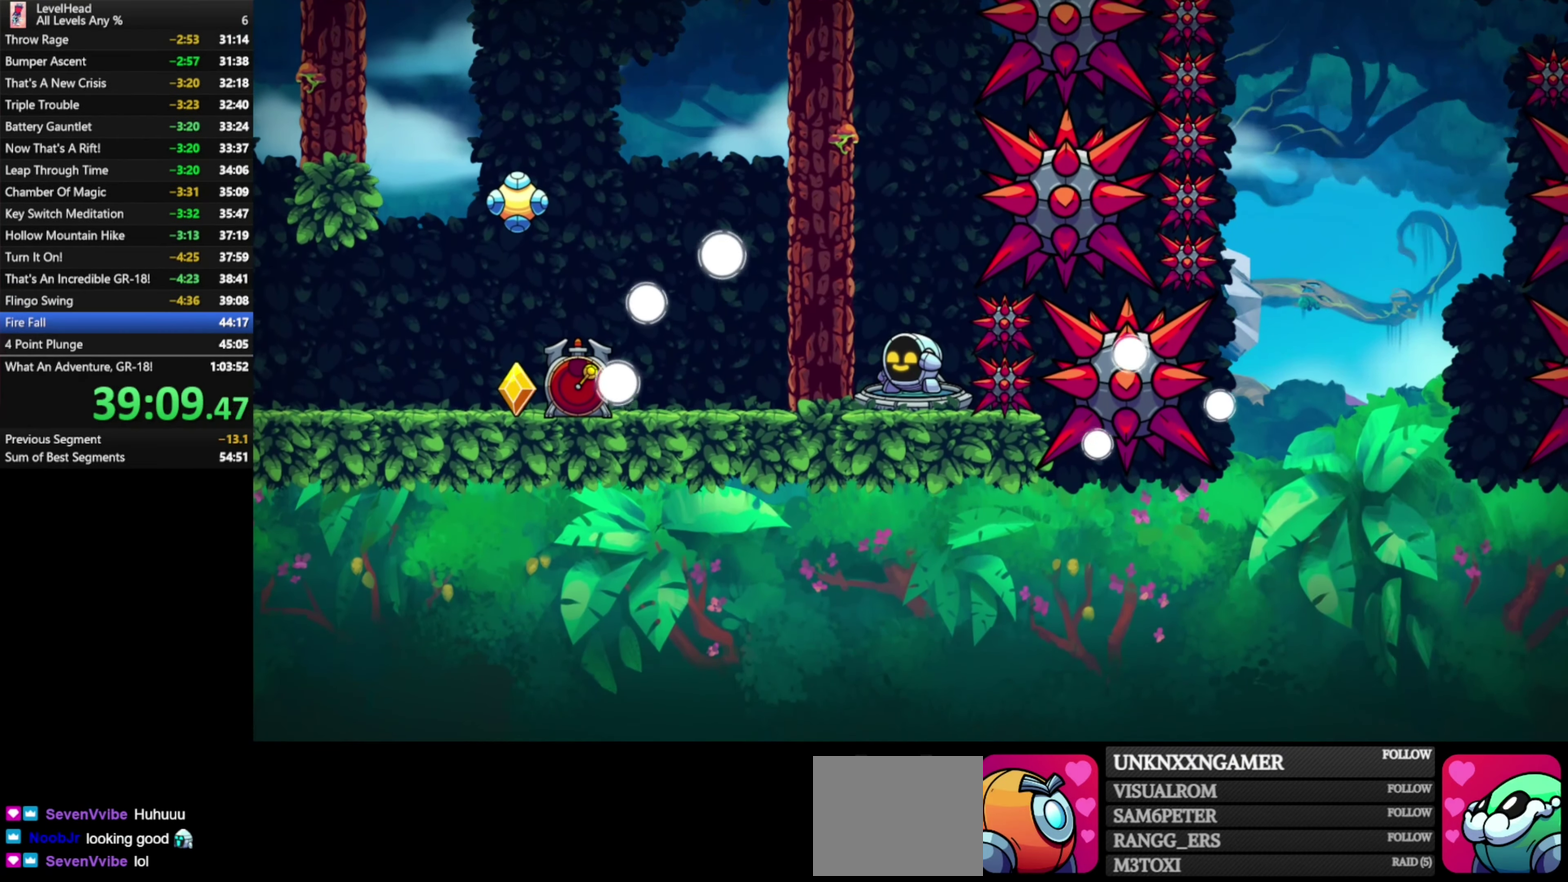
{"dt_ms": 500, "buttons": ["R1"], "left_stick": "center", "events": [[67, "R1", "up"], [133, "R1", "down"], [250, "R1", "up"], [317, "R1", "down"], [417, "R1", "up"], [483, "R1", "down"]]}